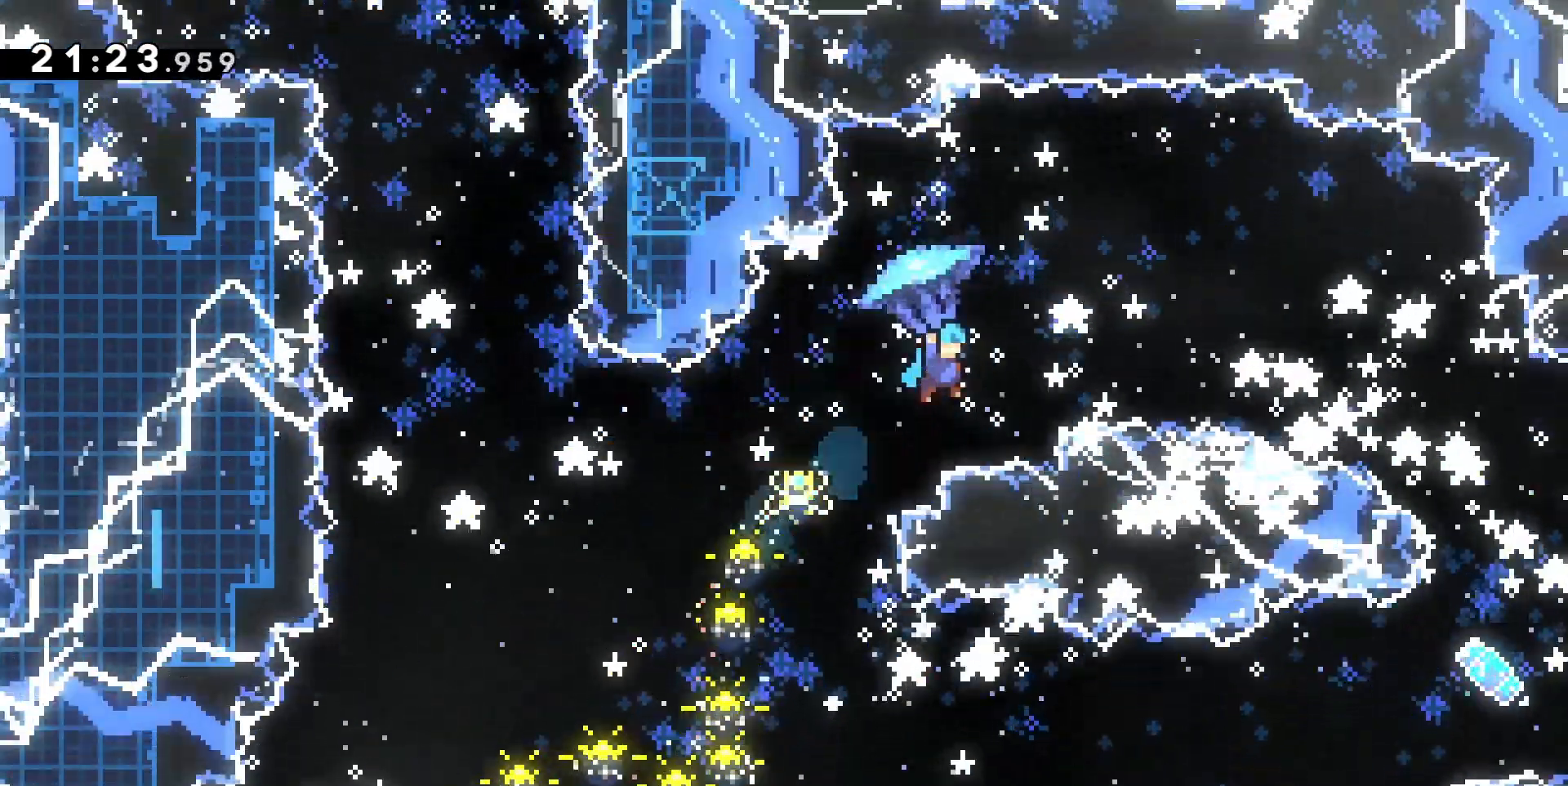
Gameplay with keyboard; each line is a JSON object with the keys held at the frame after it. "events" lists presses ("down") and releases ("up") of "d", "dash", "demo", "grab", "jump", "jump2", "jumpgrab", "q", "s" and "z" between this image and that frame as [ms after this image, input, new state], when the widget could be followed in between. No other keys are recorded. Mouse input is not recorded. Key names are as the overlay labels them; some are game actions (e.g. jump) rather than physical keys.
{"keys": ["d", "grab", "z"], "events": []}
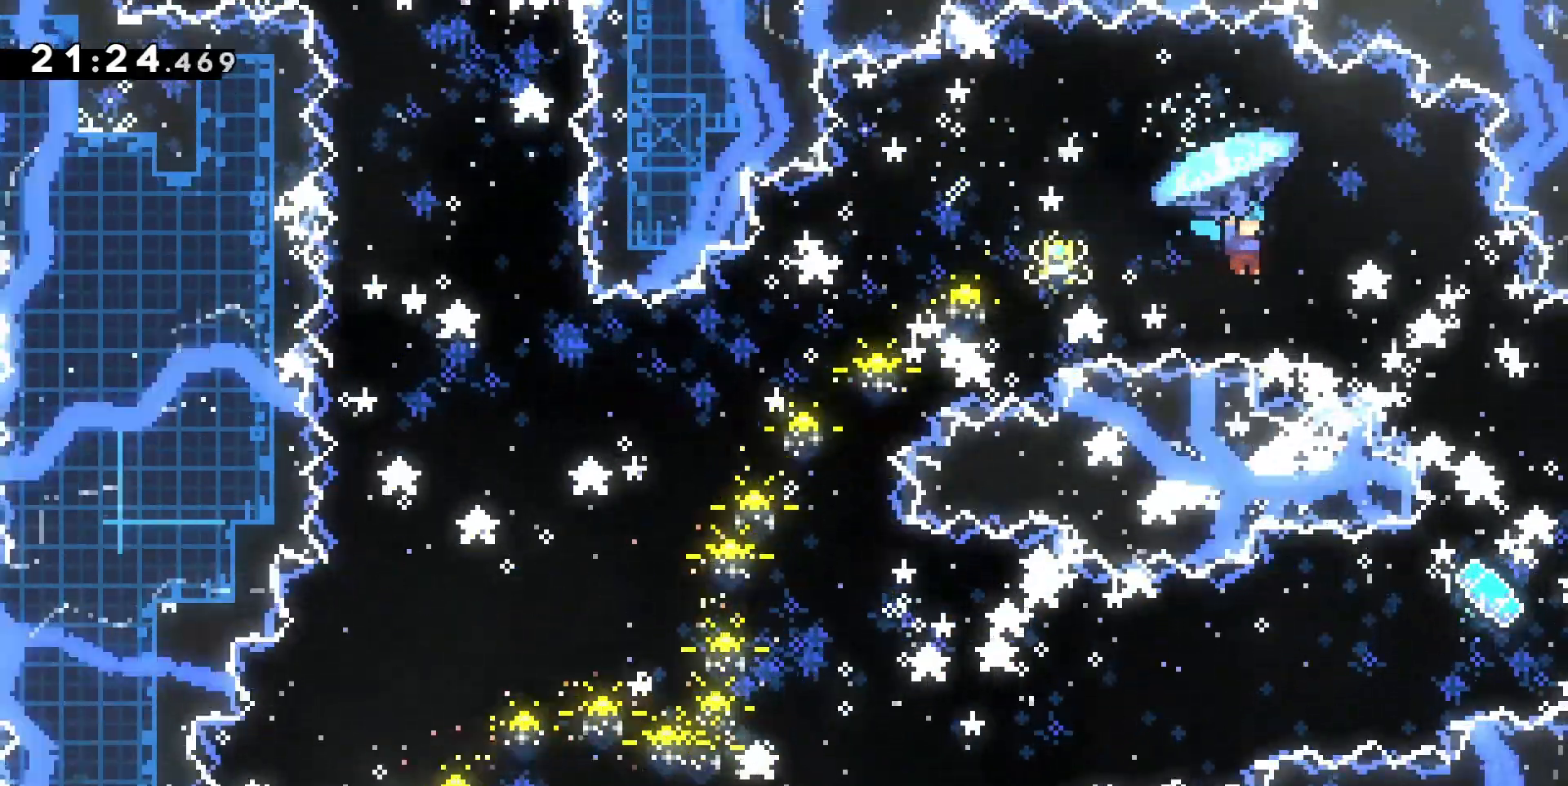
{"keys": ["grab"], "events": [[167, "z", "up"], [200, "d", "up"]]}
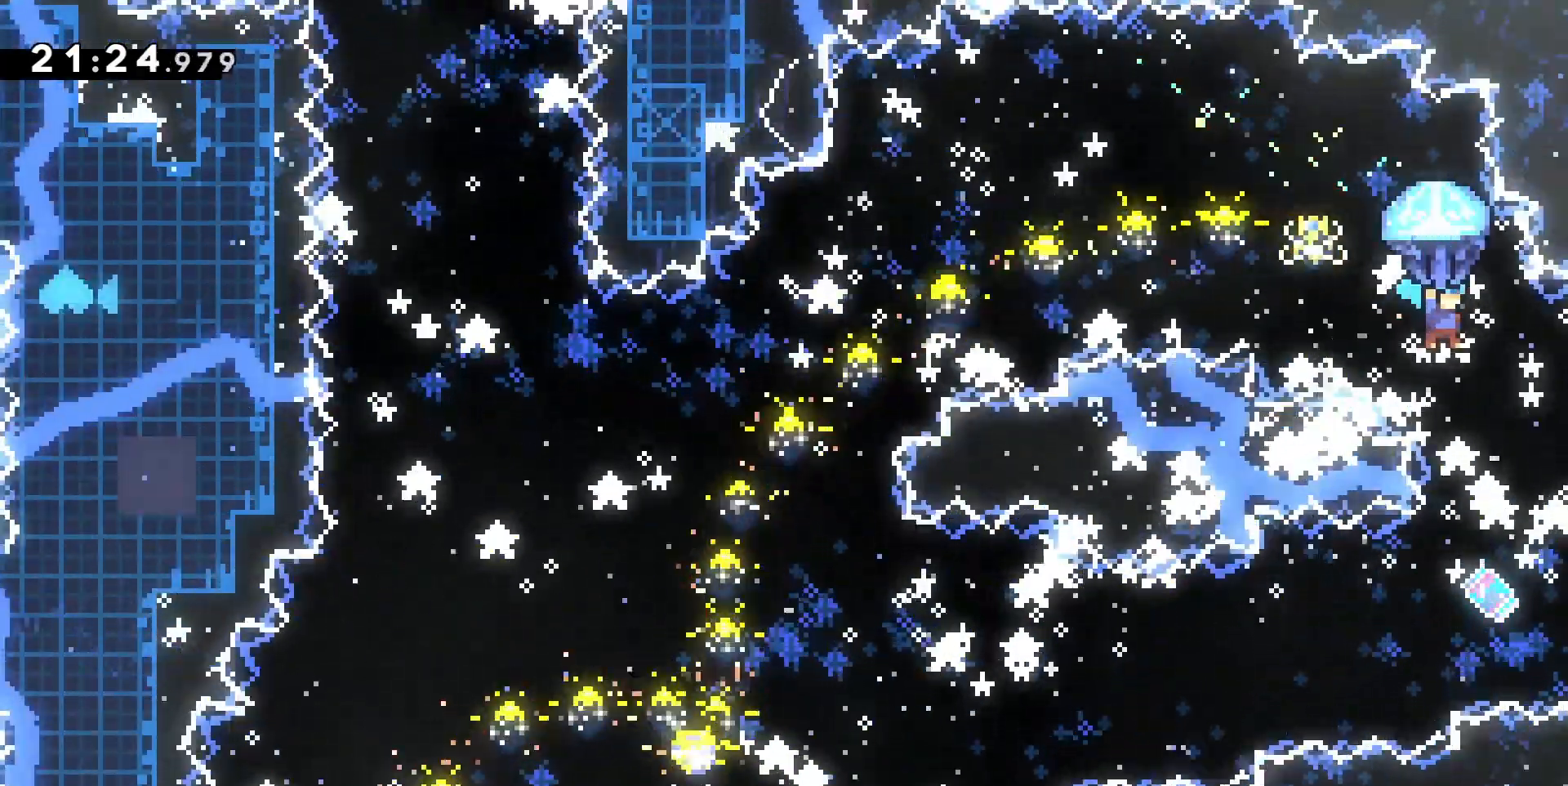
{"keys": ["grab"], "events": [[133, "d", "down"], [233, "d", "up"]]}
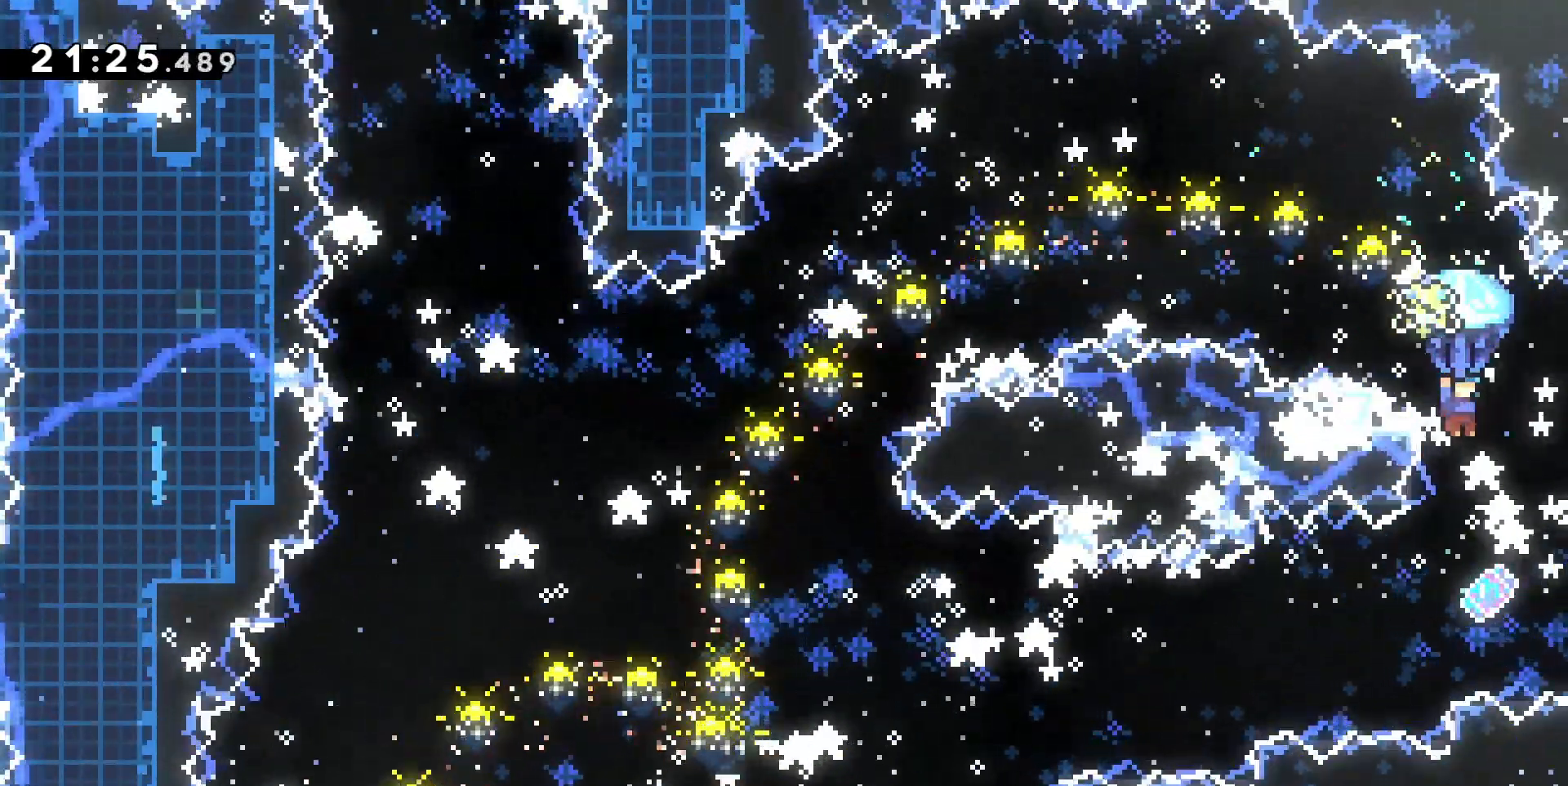
{"keys": ["grab"], "events": []}
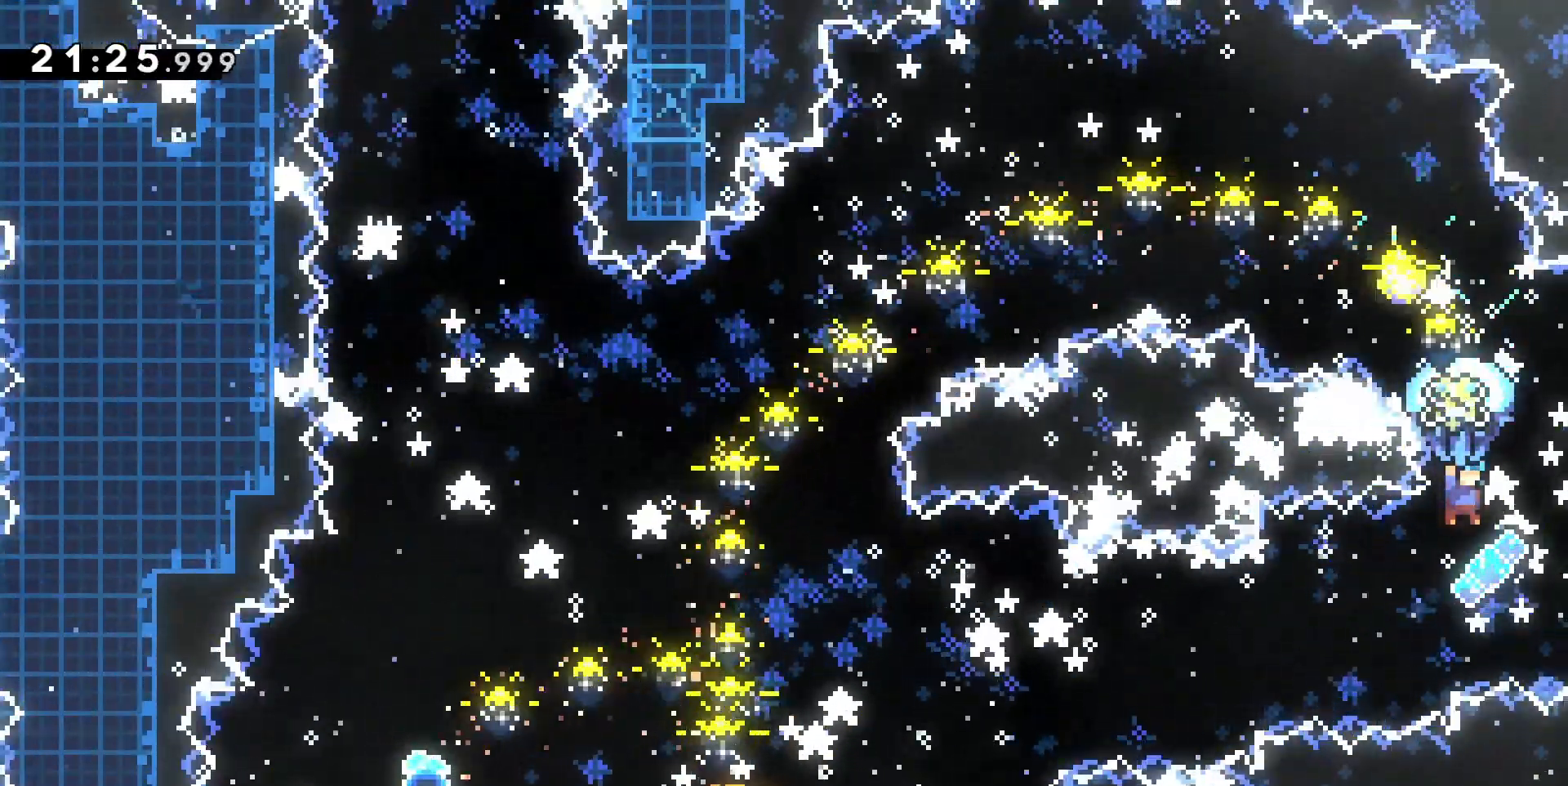
{"keys": ["grab", "q", "z"], "events": [[200, "z", "down"], [433, "q", "down"]]}
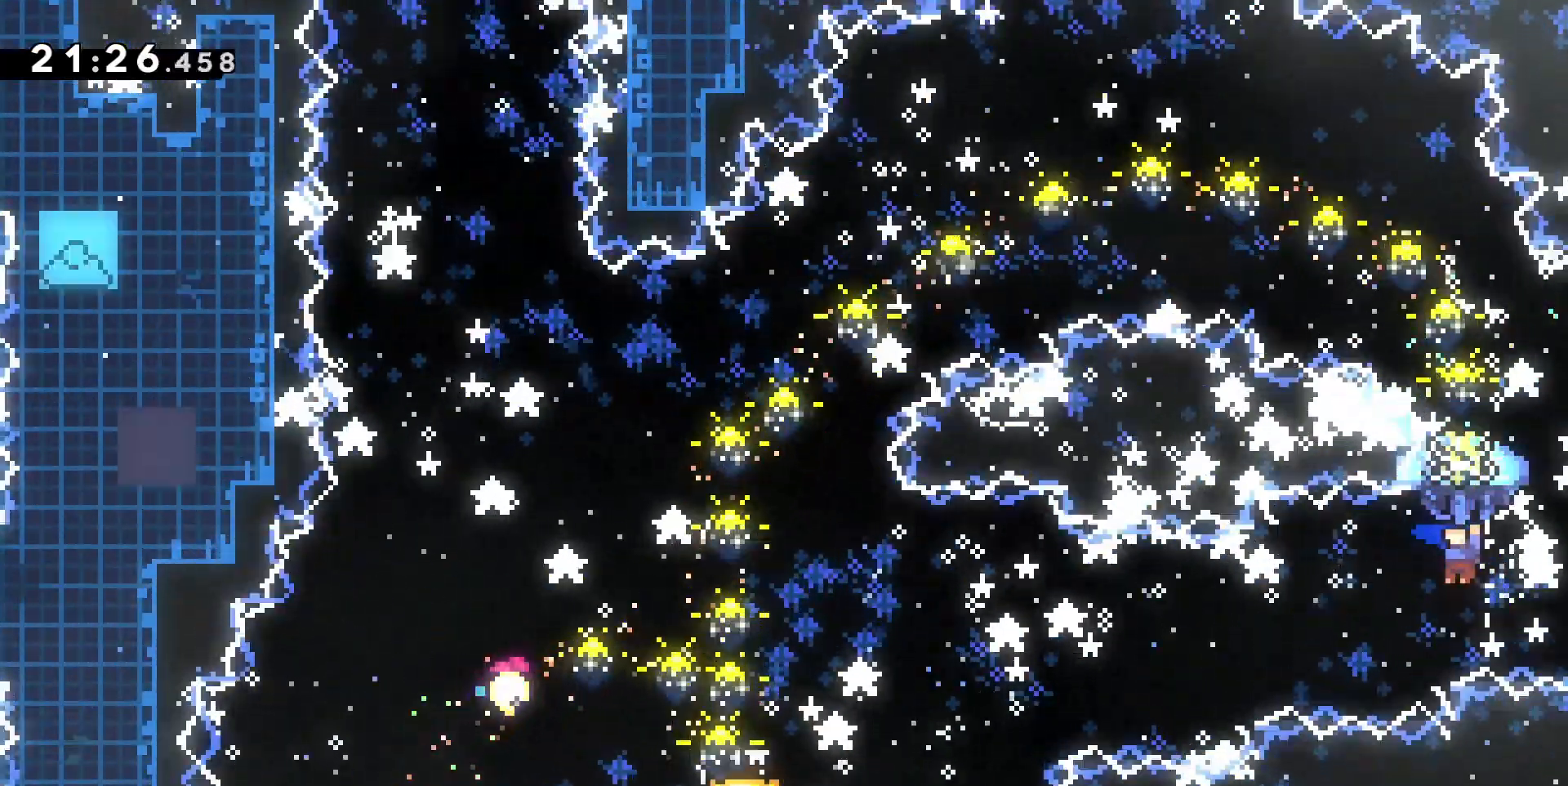
{"keys": ["grab", "q", "z"], "events": []}
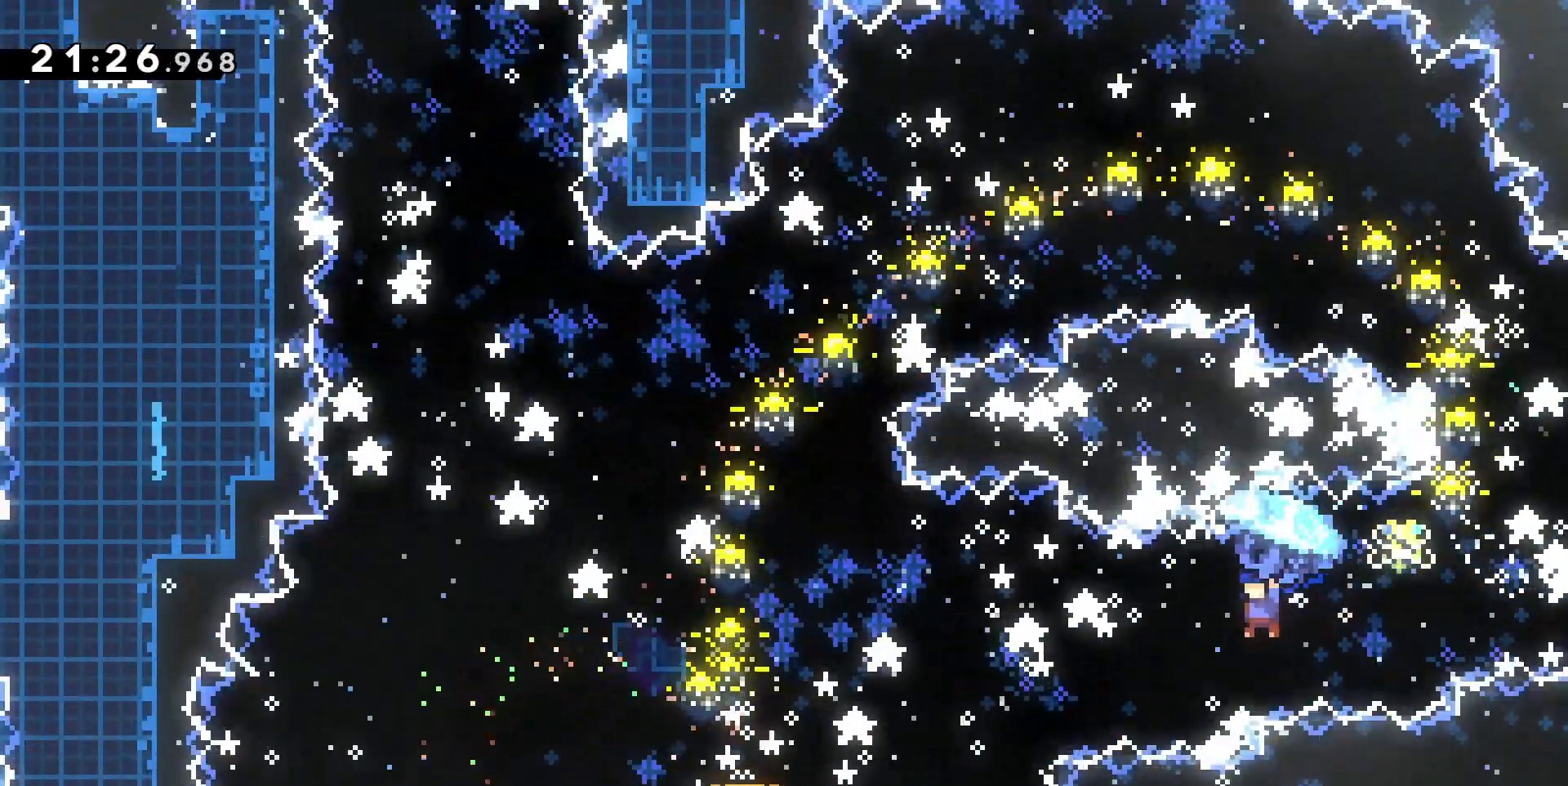
{"keys": ["grab", "q", "z"], "events": []}
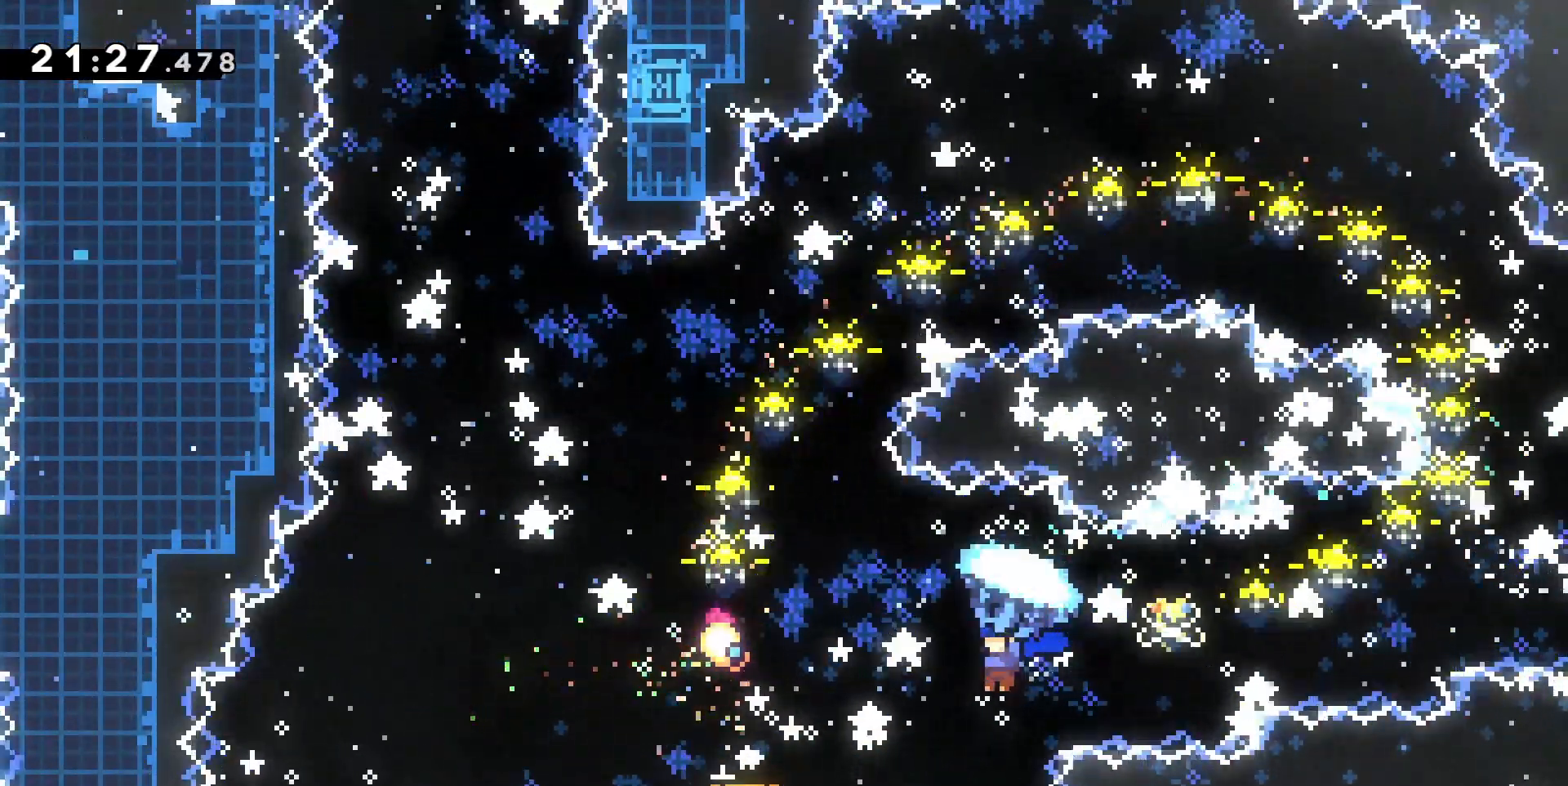
{"keys": ["grab", "s"], "events": [[300, "q", "up"], [300, "z", "up"], [333, "s", "down"]]}
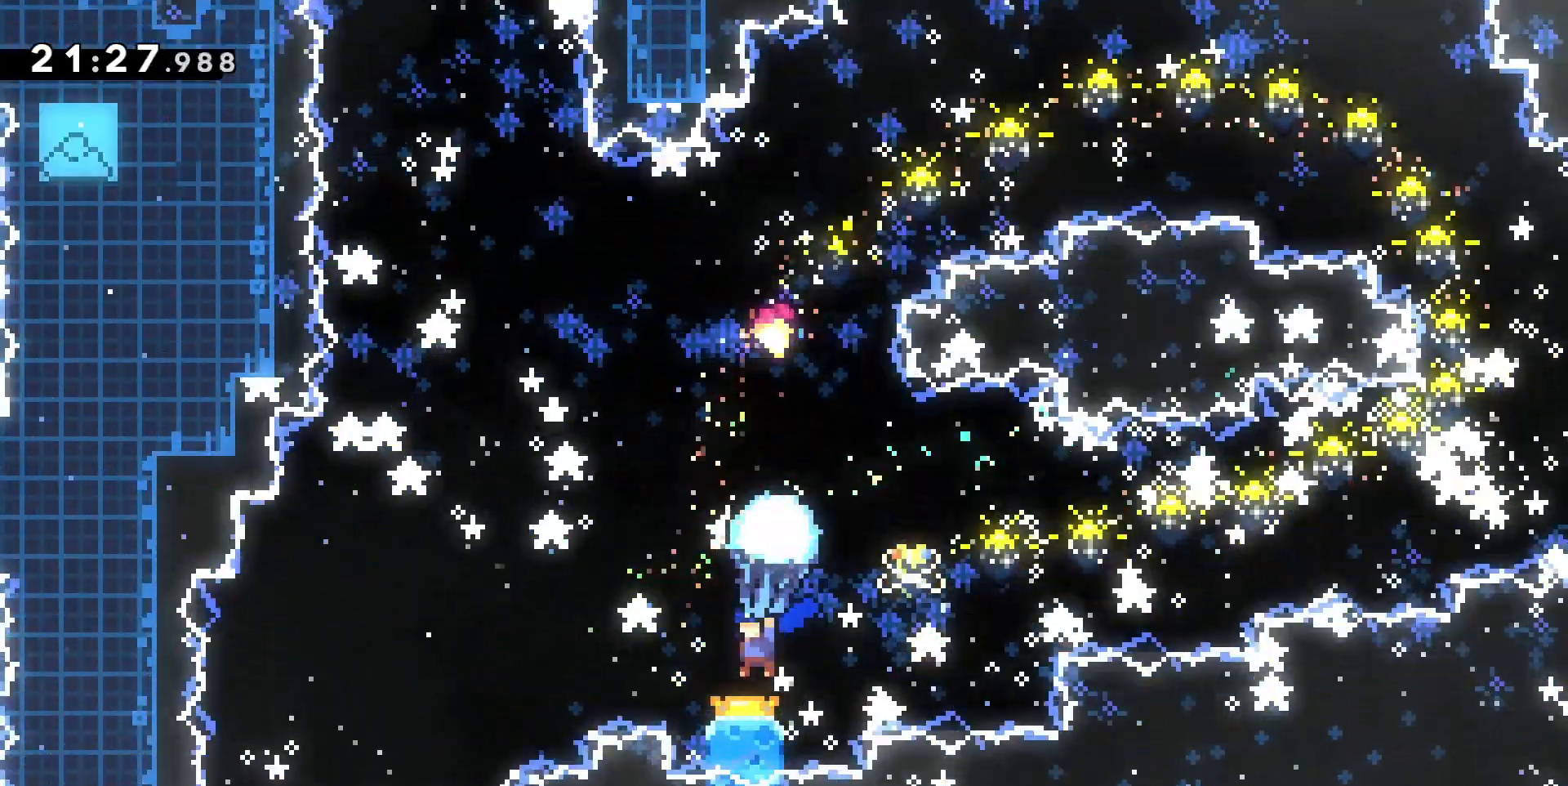
{"keys": ["grab", "q"], "events": [[67, "q", "down"], [133, "s", "up"]]}
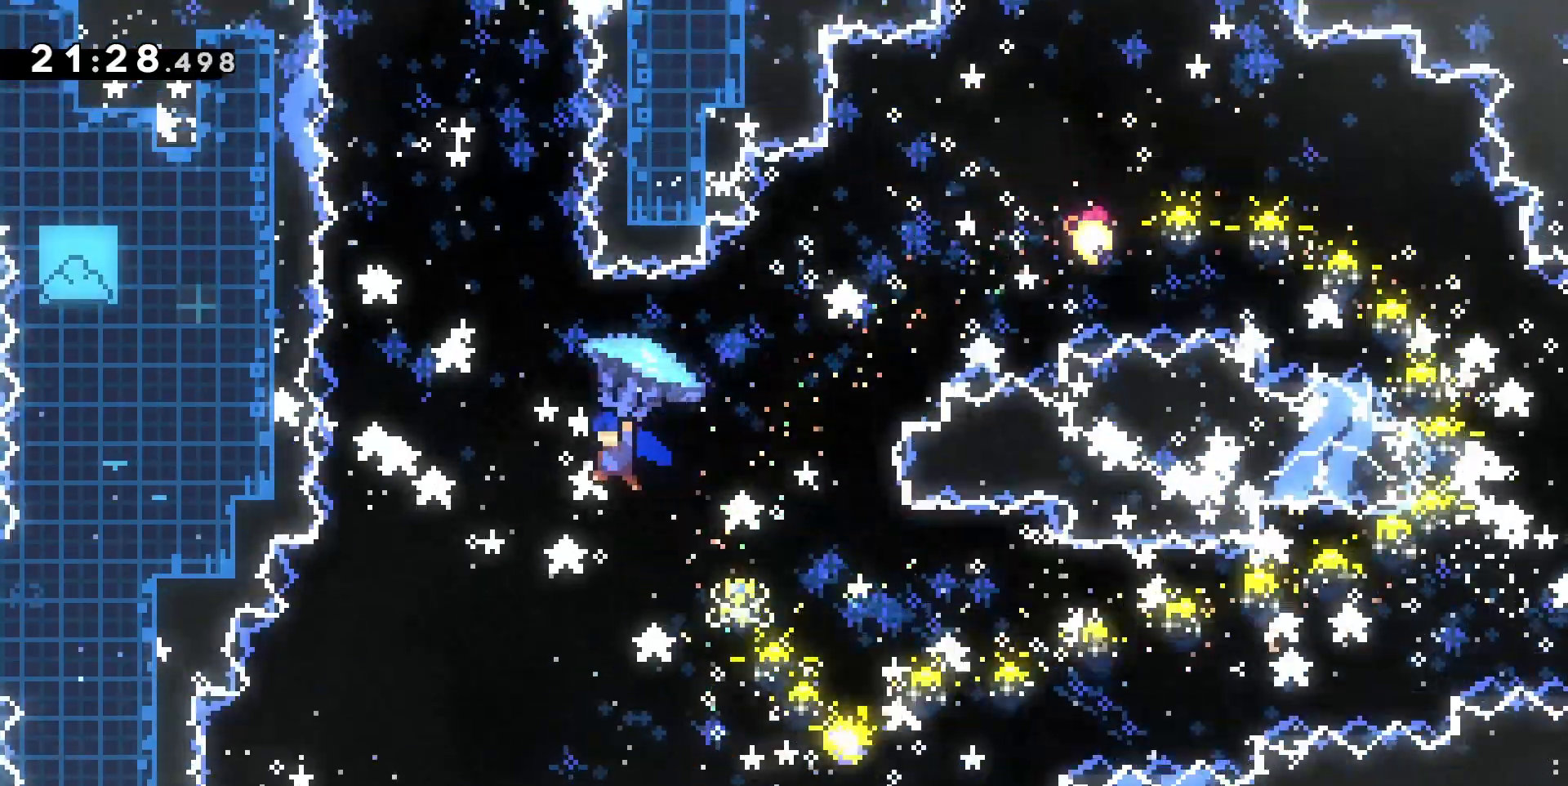
{"keys": ["dash", "z"], "events": [[200, "q", "up"], [200, "s", "down"], [300, "grab", "up"], [333, "s", "up"], [433, "z", "down"], [467, "dash", "down"]]}
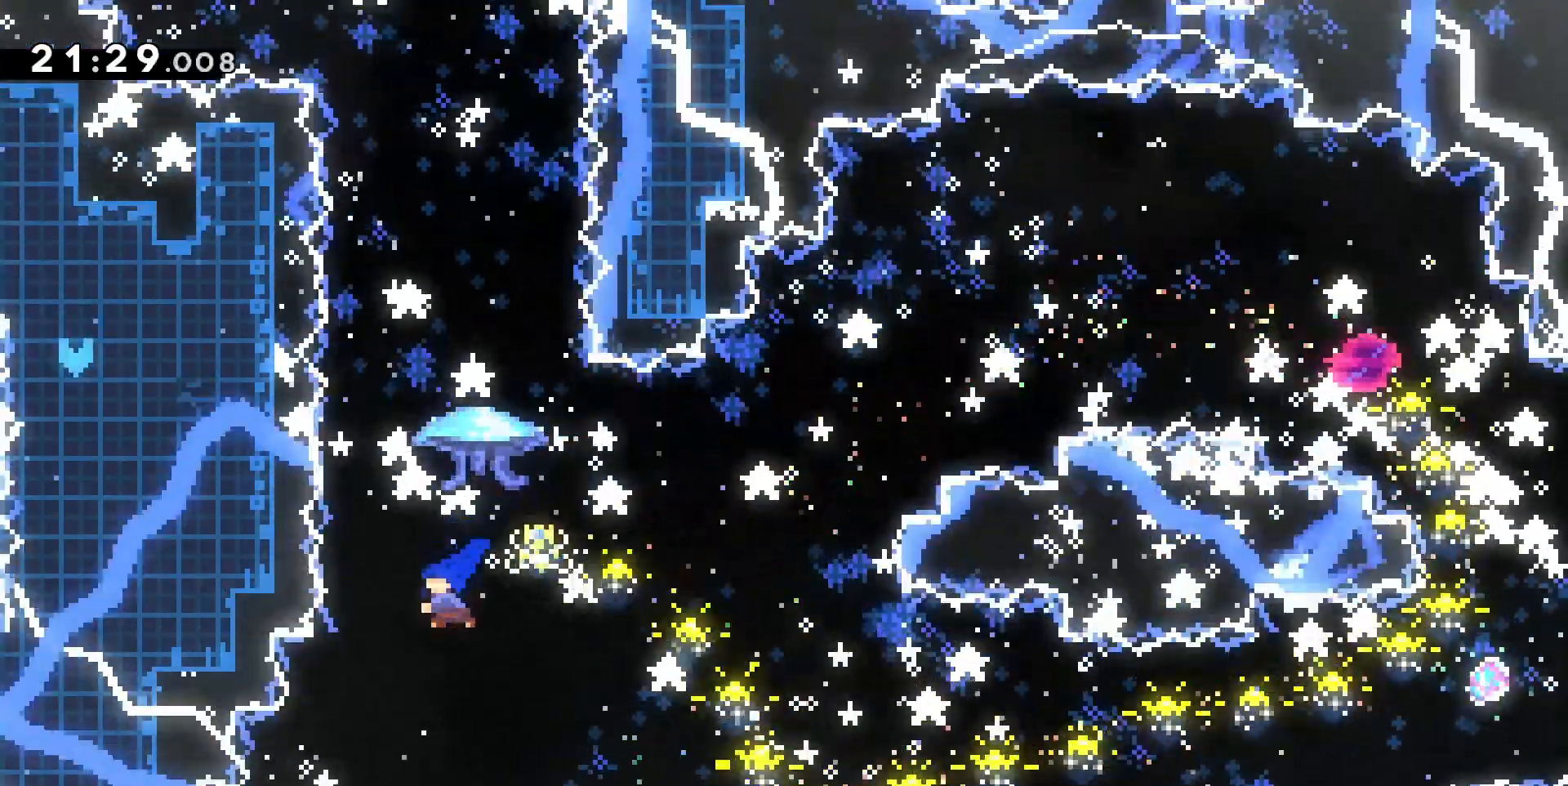
{"keys": ["grab"], "events": [[67, "grab", "down"], [133, "dash", "up"], [167, "z", "up"]]}
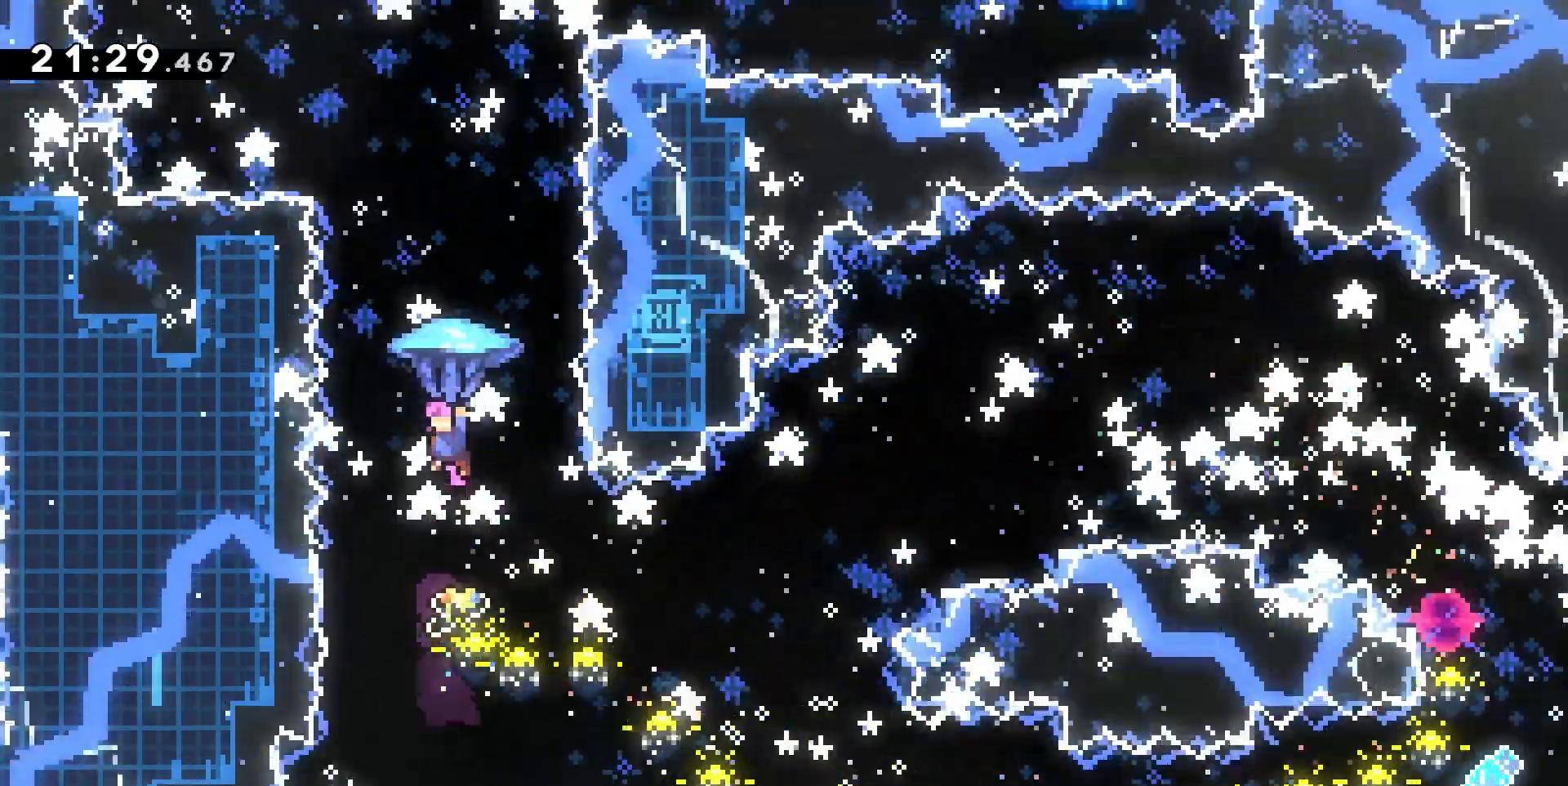
{"keys": [], "events": [[333, "s", "down"], [400, "grab", "up"], [467, "s", "up"]]}
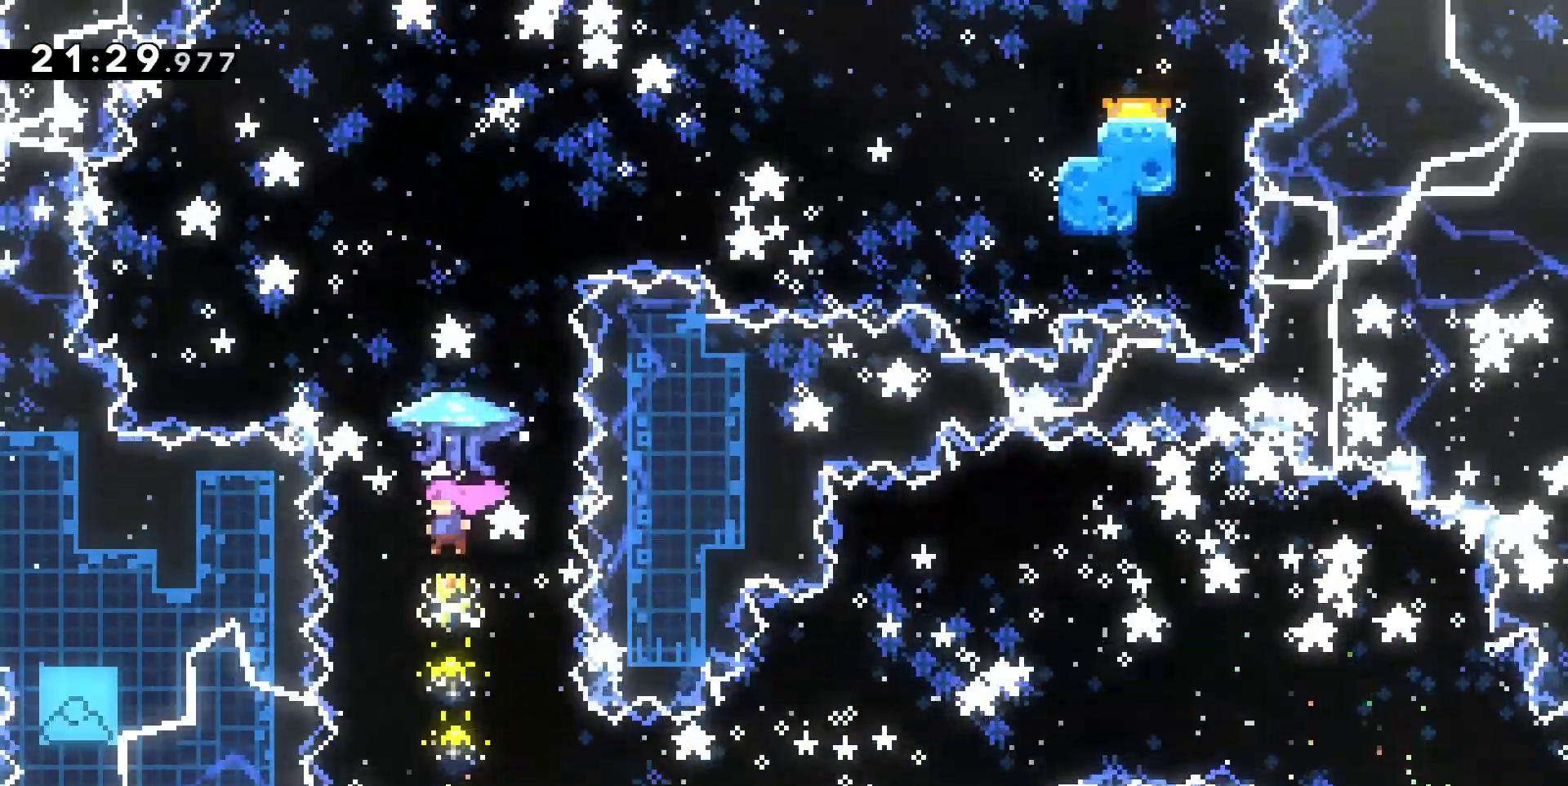
{"keys": ["grab", "z"], "events": [[67, "z", "down"], [100, "dash", "down"], [200, "grab", "down"], [233, "dash", "up"]]}
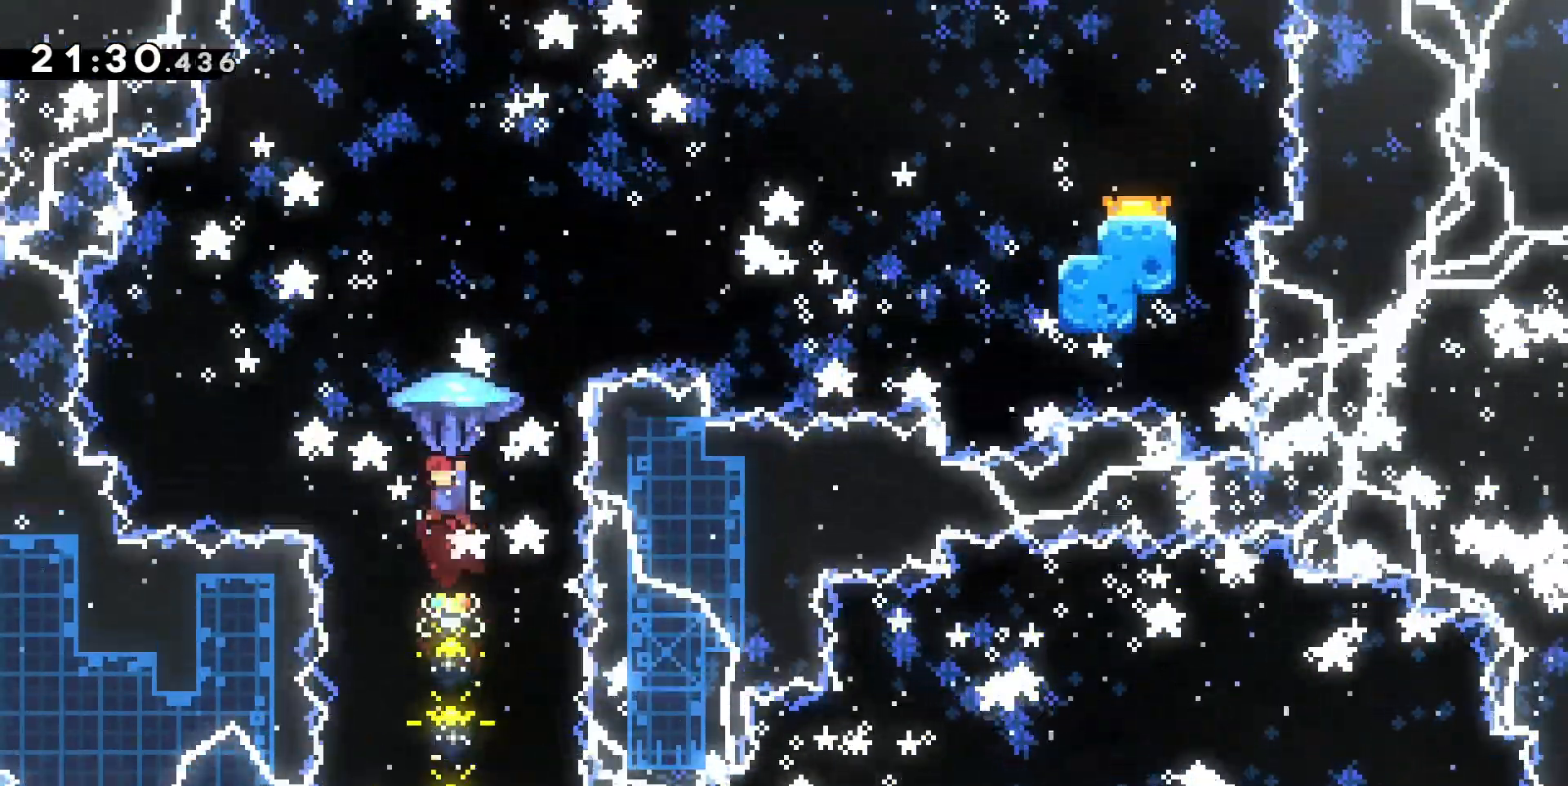
{"keys": ["d", "grab", "z"], "events": [[133, "d", "down"]]}
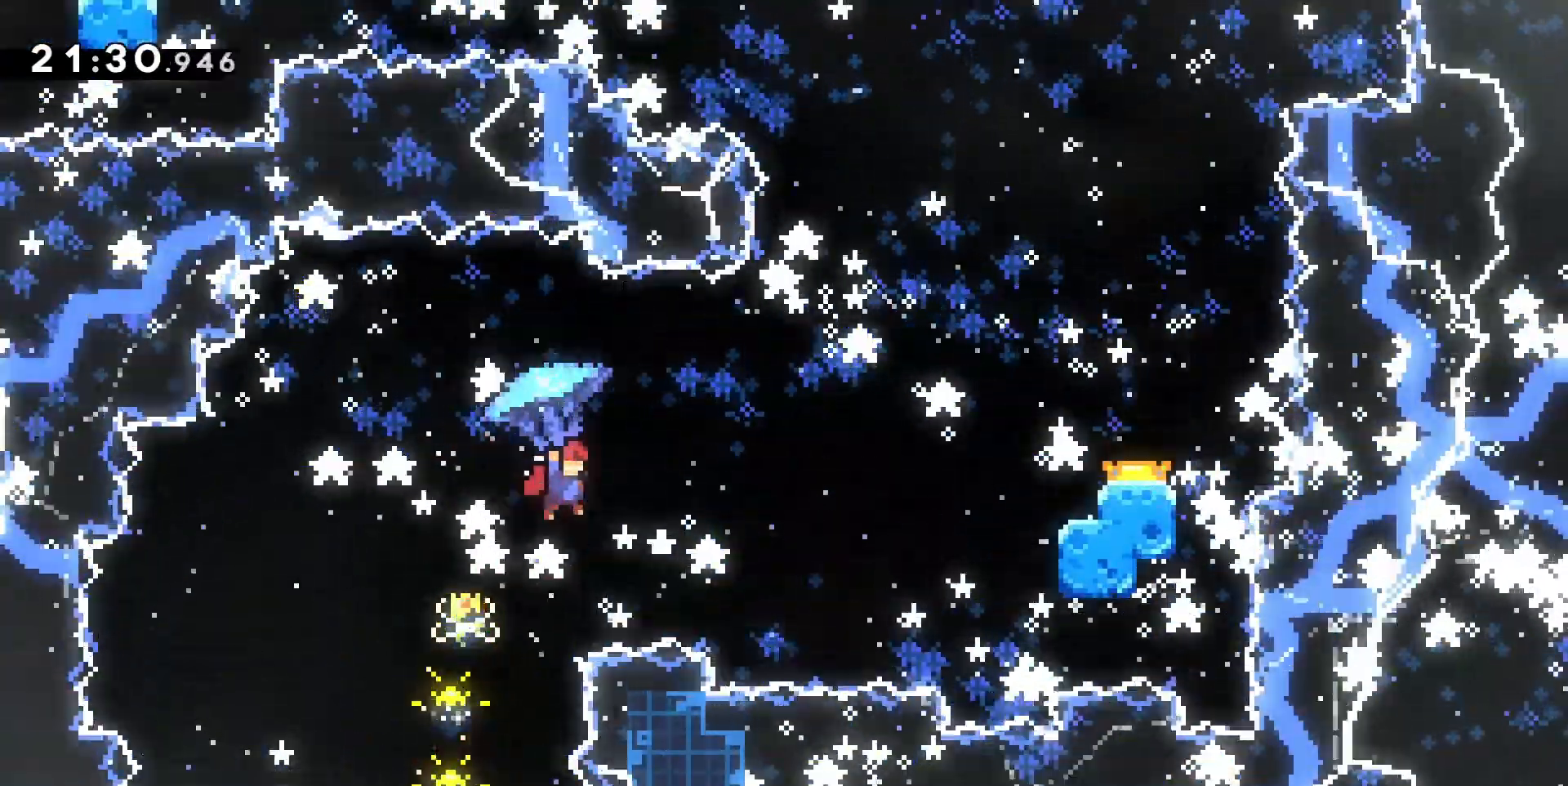
{"keys": ["d", "grab", "z"], "events": [[133, "grab", "up"], [233, "dash", "down"], [367, "dash", "up"], [400, "grab", "down"]]}
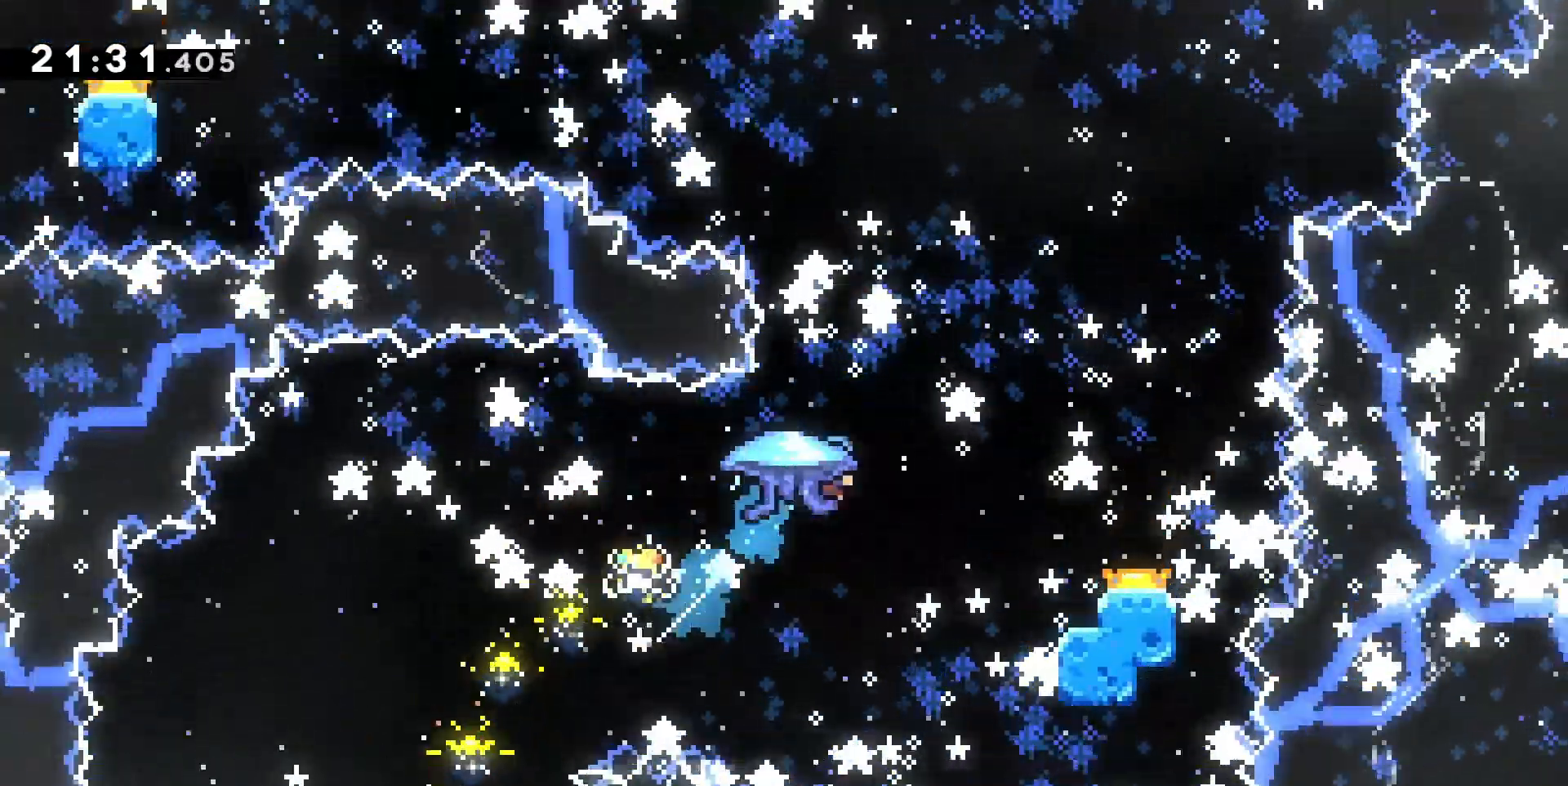
{"keys": ["grab", "s"], "events": [[333, "z", "up"], [433, "d", "up"], [467, "s", "down"]]}
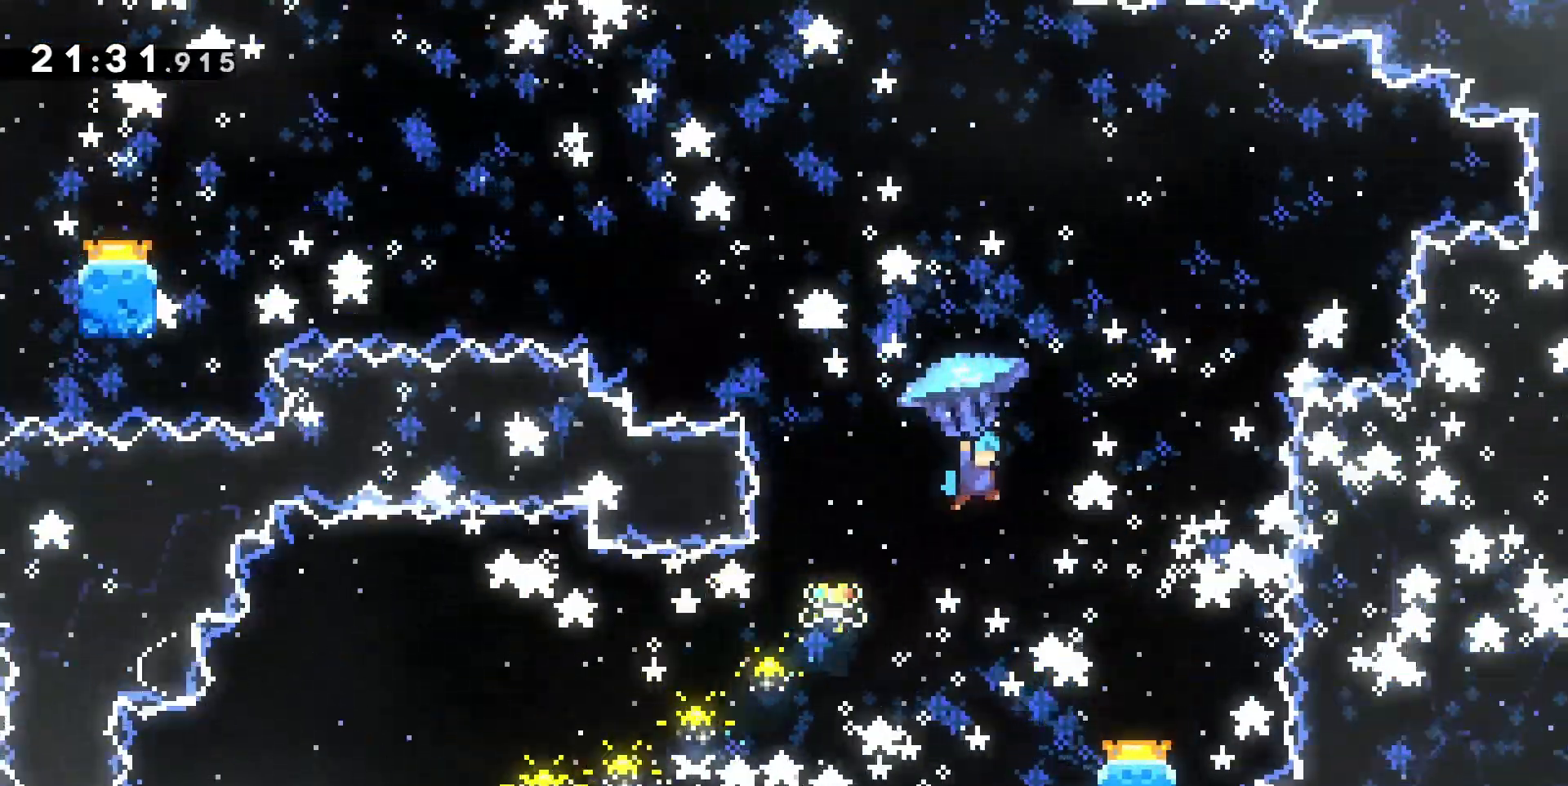
{"keys": ["grab", "s"], "events": [[267, "d", "down"], [500, "d", "up"]]}
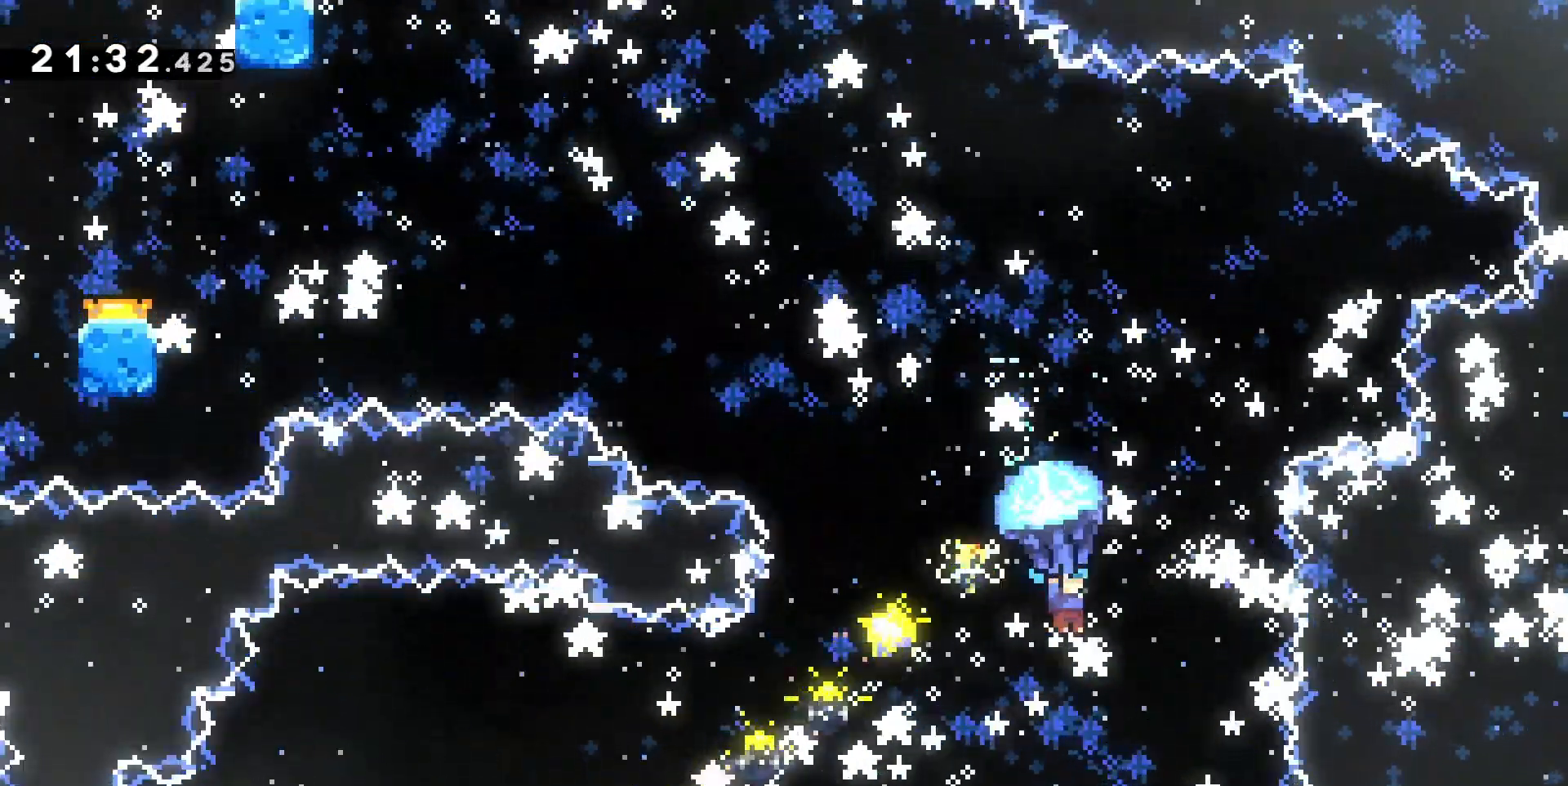
{"keys": ["grab", "q"], "events": [[333, "q", "down"], [400, "s", "up"]]}
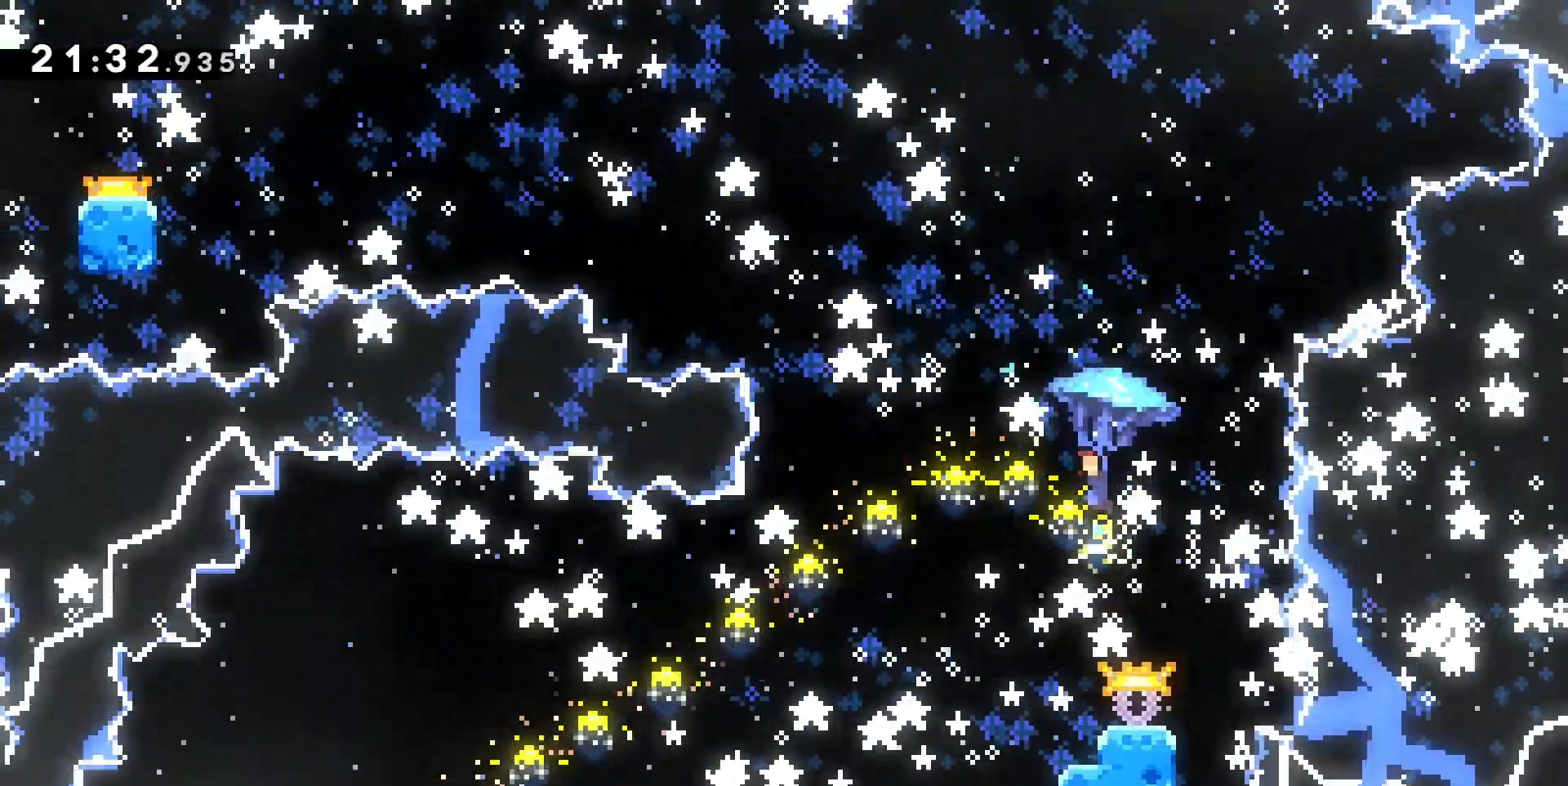
{"keys": ["dash", "q", "z"], "events": [[133, "z", "down"], [367, "dash", "down"], [433, "grab", "up"]]}
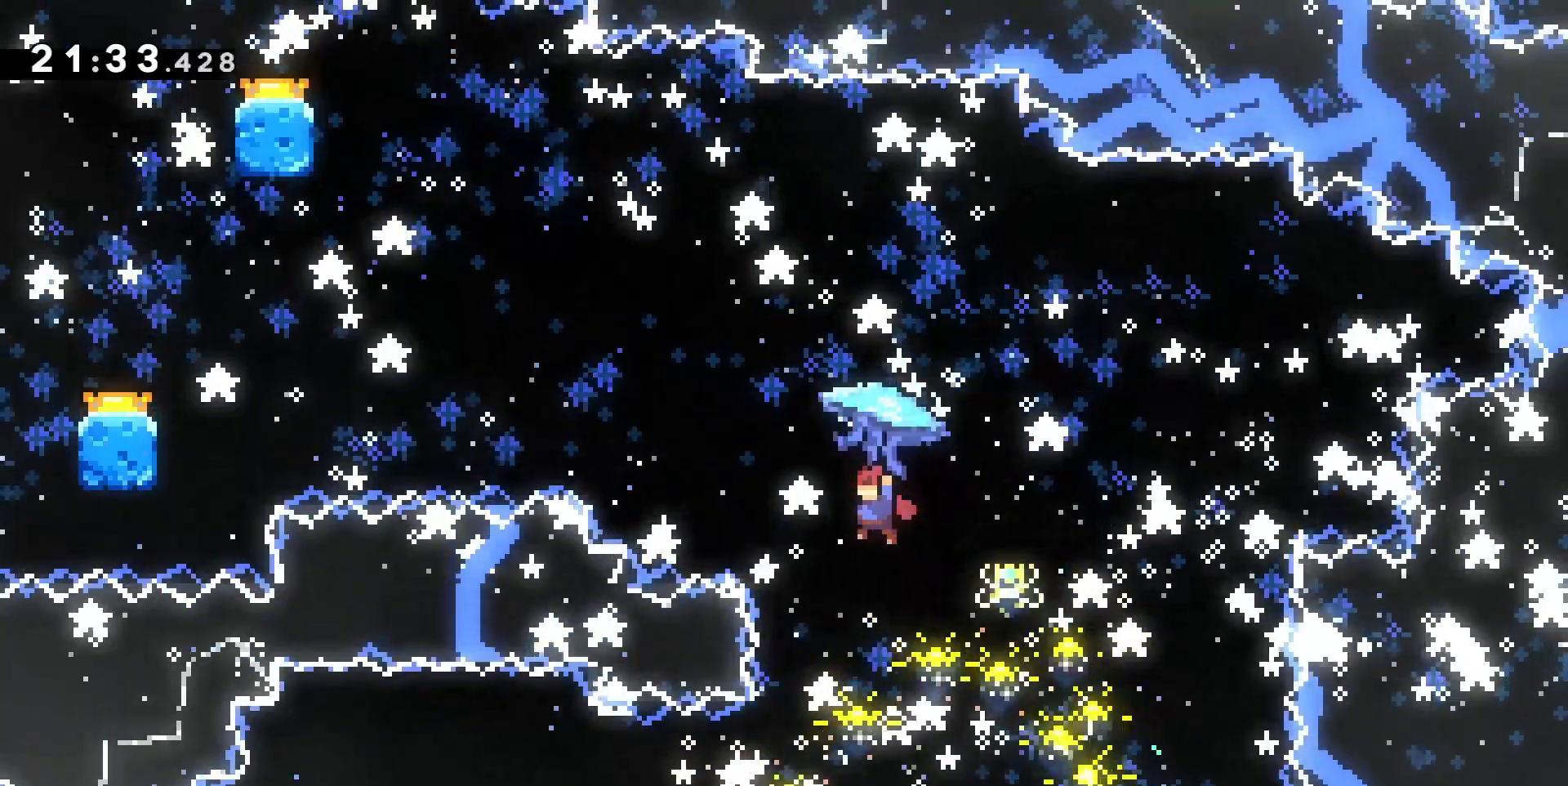
{"keys": ["grab", "q", "z"], "events": [[67, "dash", "up"], [167, "grab", "down"]]}
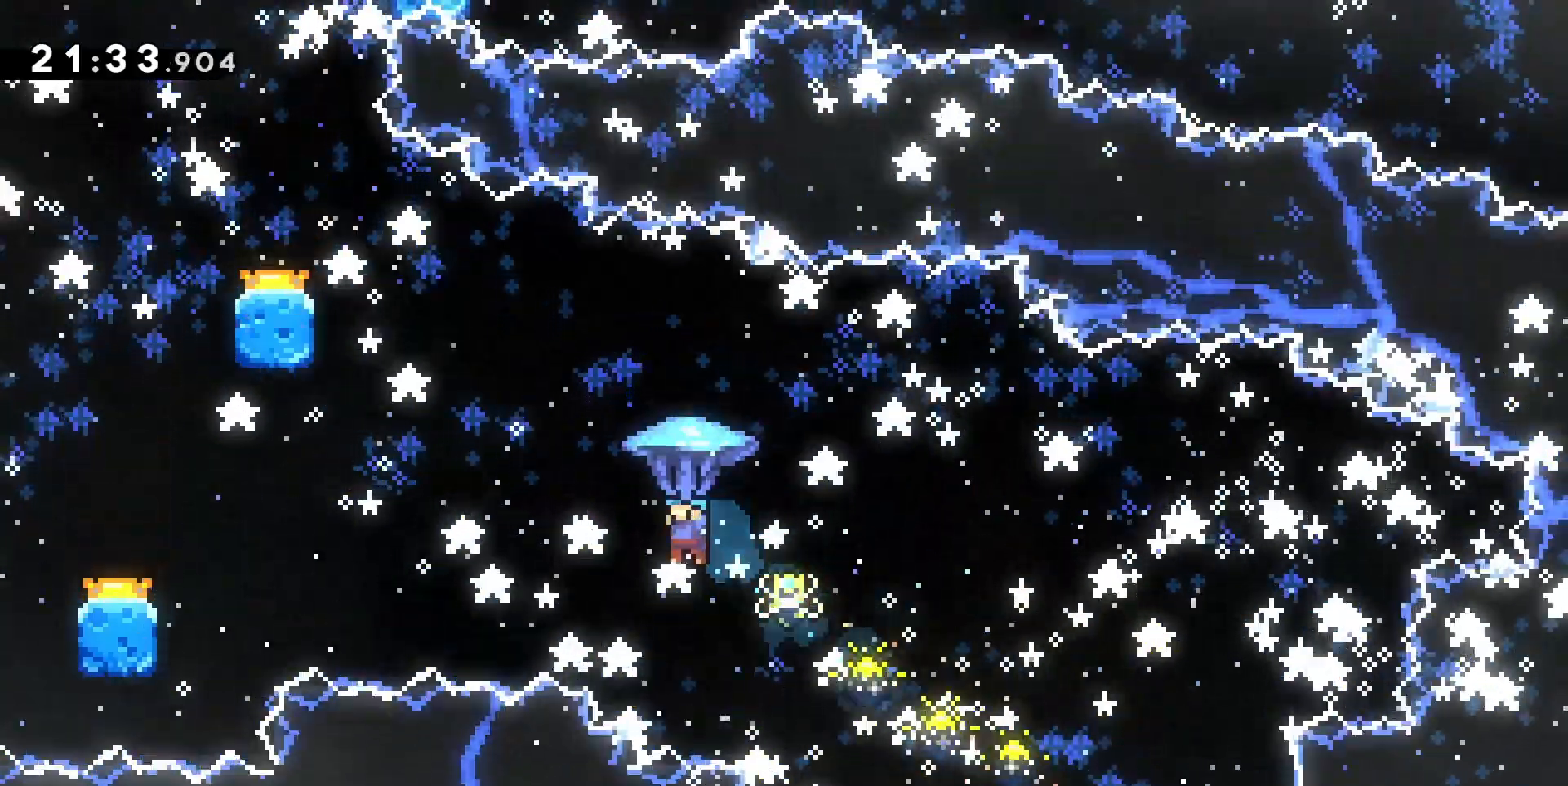
{"keys": ["grab"], "events": [[300, "z", "up"], [367, "q", "up"]]}
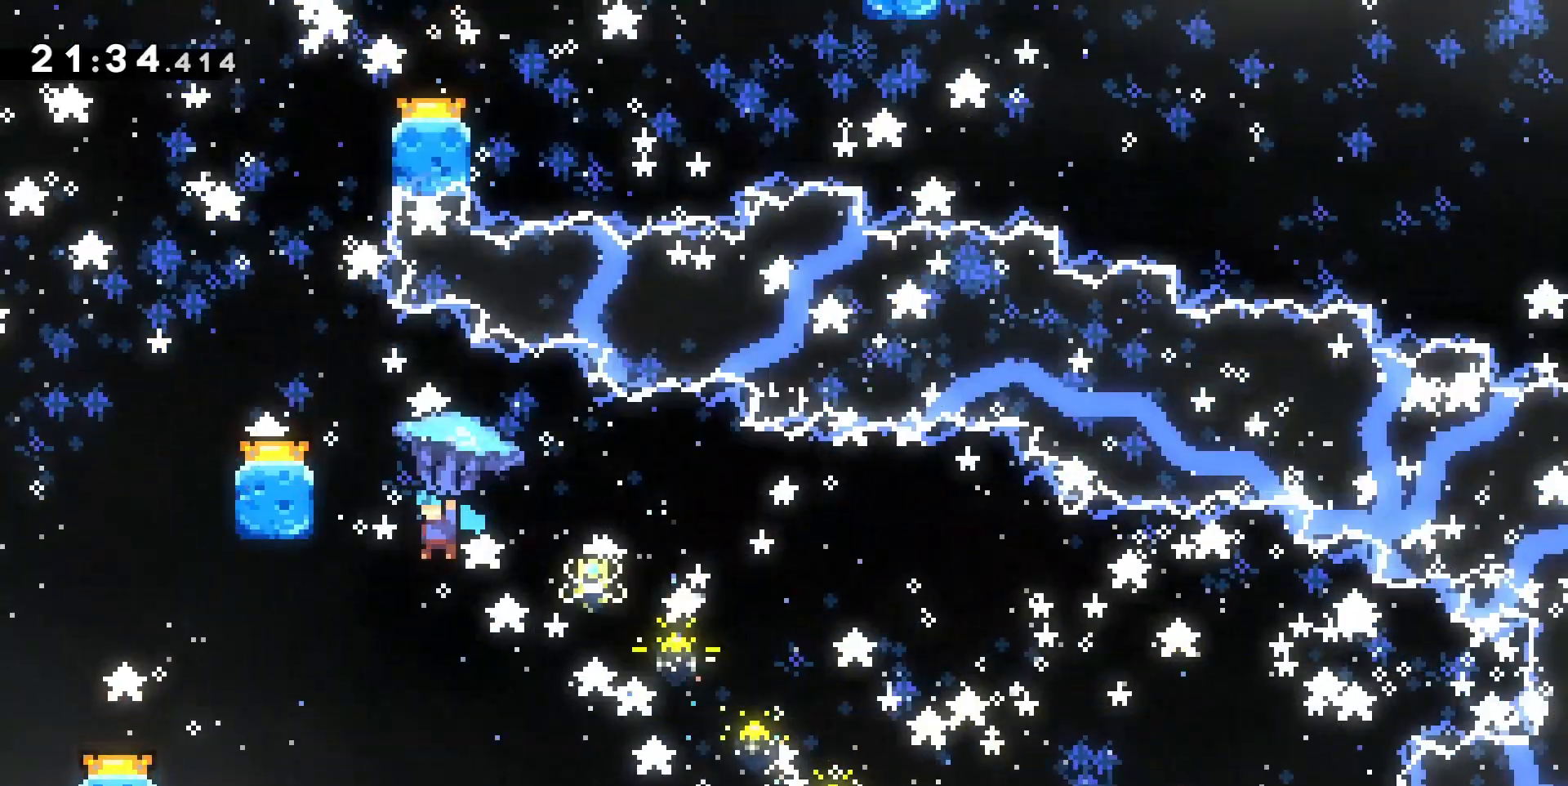
{"keys": ["grab", "q", "z"], "events": [[100, "q", "down"], [100, "z", "down"]]}
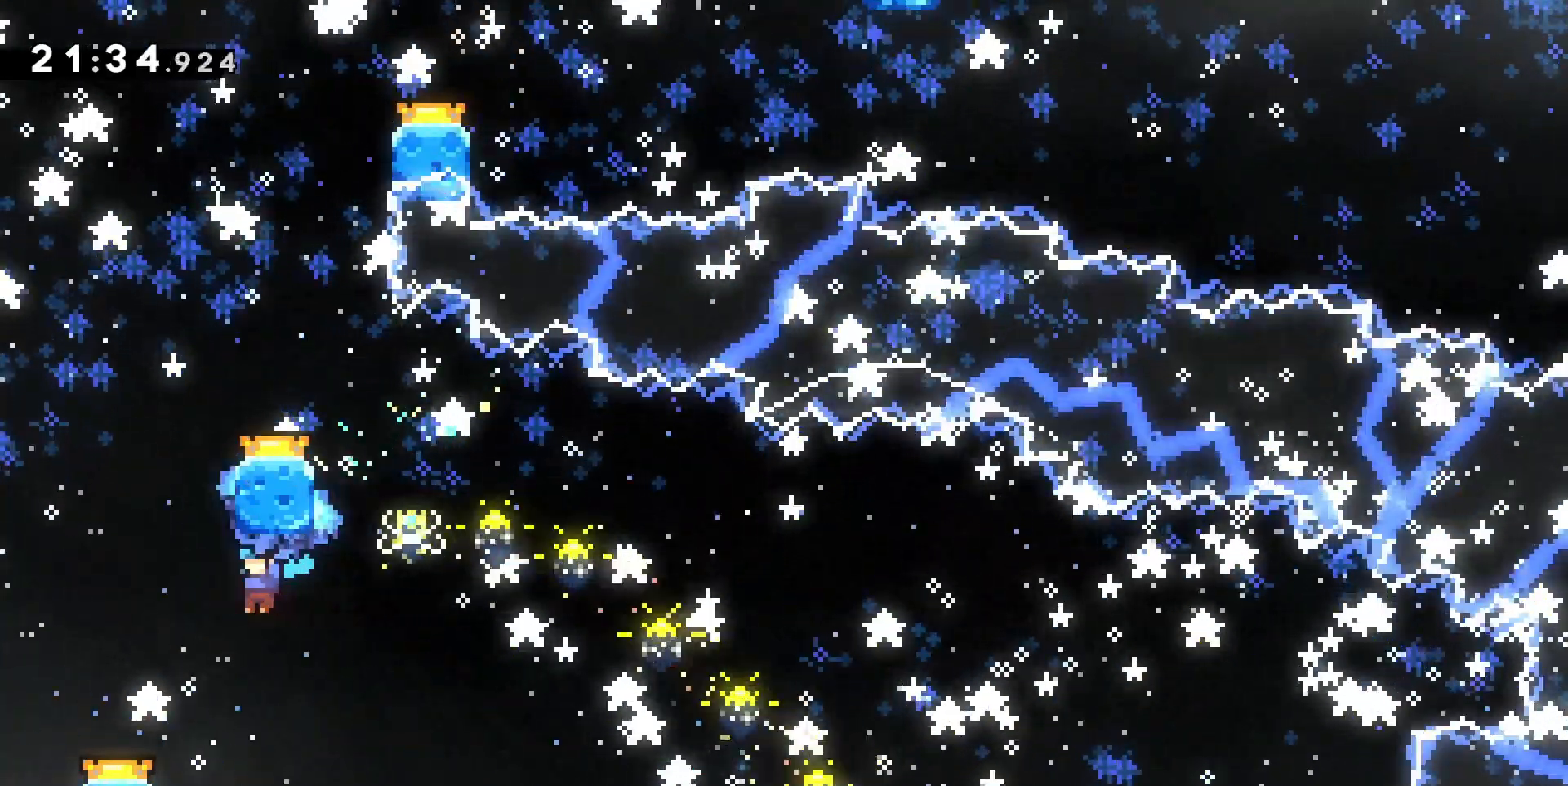
{"keys": ["d", "grab", "s"], "events": [[167, "q", "up"], [167, "z", "up"], [200, "s", "down"], [300, "d", "down"]]}